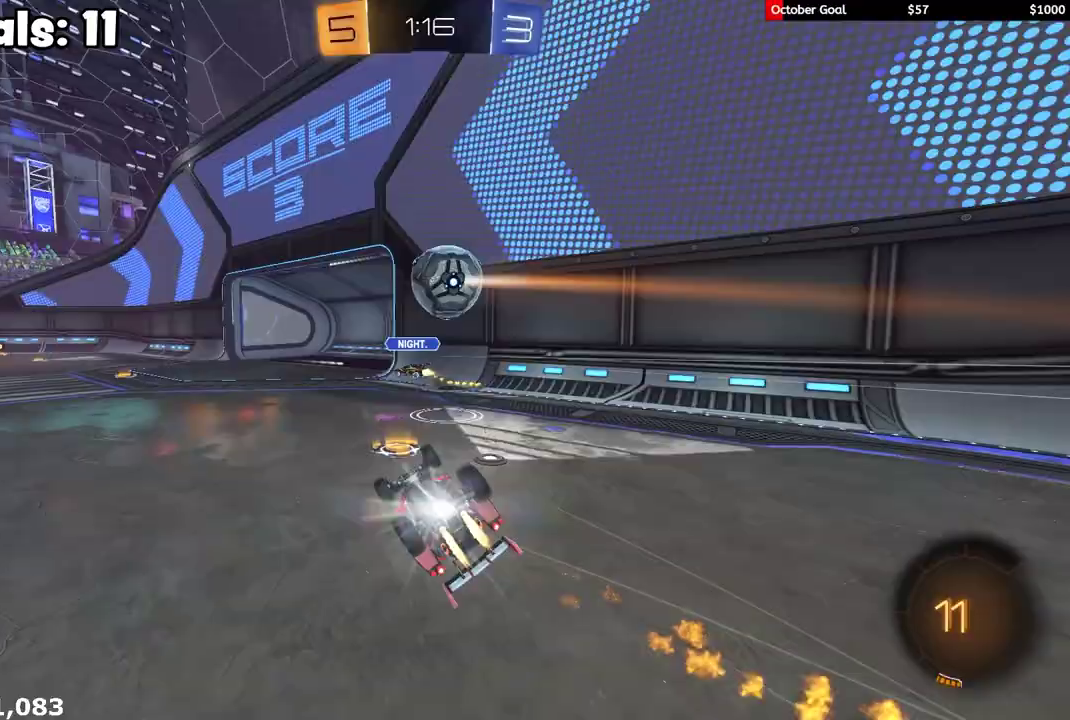
Gameplay with a controller (Xbox layout); each line is a JSON object with the inputs held at the frame after it. "events" lists button and stick changes between this image and that frame as [ms after this image, input, new state], when the widget could be followed in between.
{"buttons": ["R2"], "left_stick": "center", "right_stick": "center", "events": [[267, "R1", "up"], [317, "L1", "up"], [417, "left_stick", "center"]]}
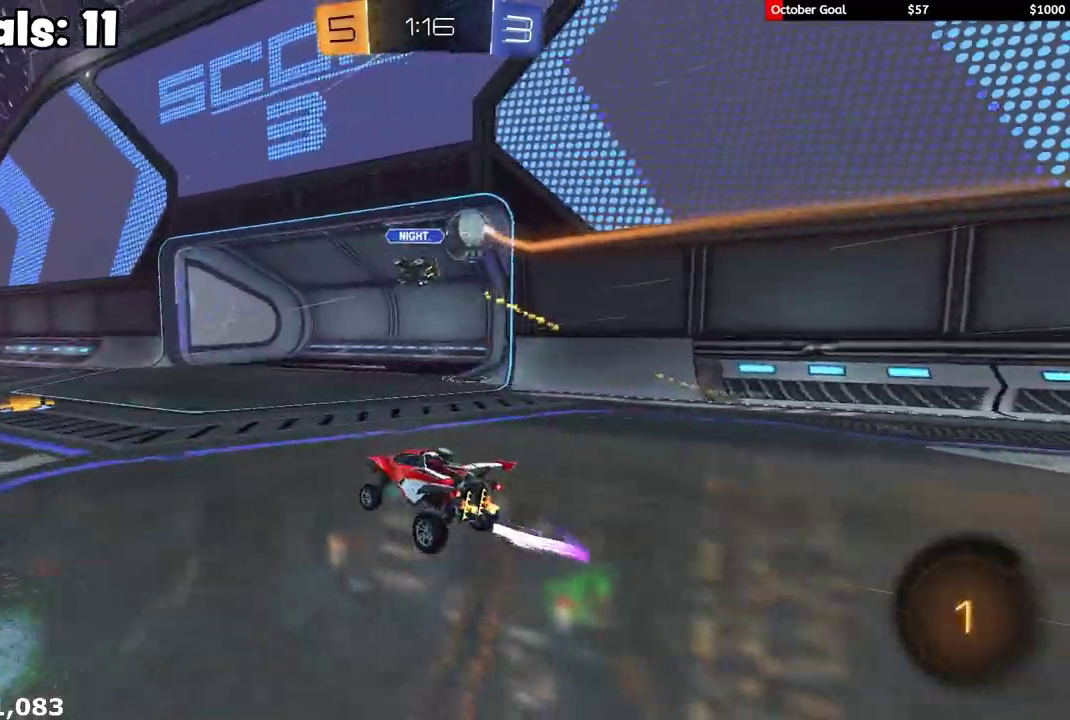
{"buttons": ["Y", "R2"], "left_stick": "center", "right_stick": "center", "events": [[133, "R2", "up"], [333, "left_stick", "left"], [400, "R2", "down"], [433, "Y", "down"], [450, "left_stick", "center"]]}
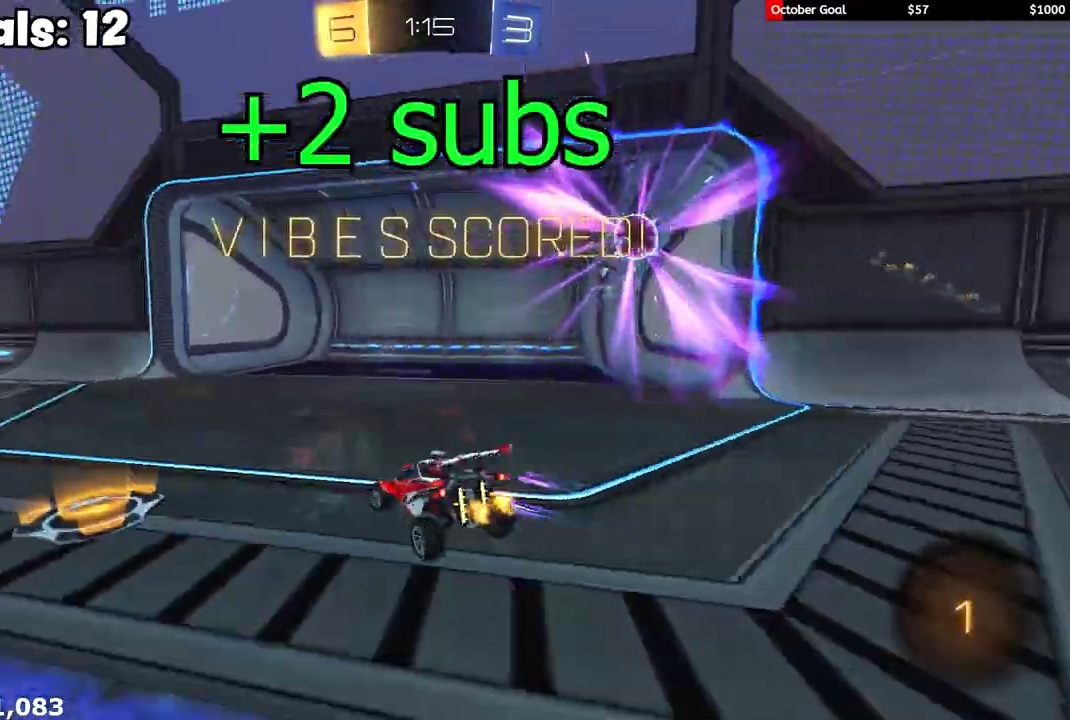
{"buttons": ["L2"], "left_stick": "center", "right_stick": "center", "events": [[33, "Y", "up"], [133, "L2", "down"], [150, "R2", "up"]]}
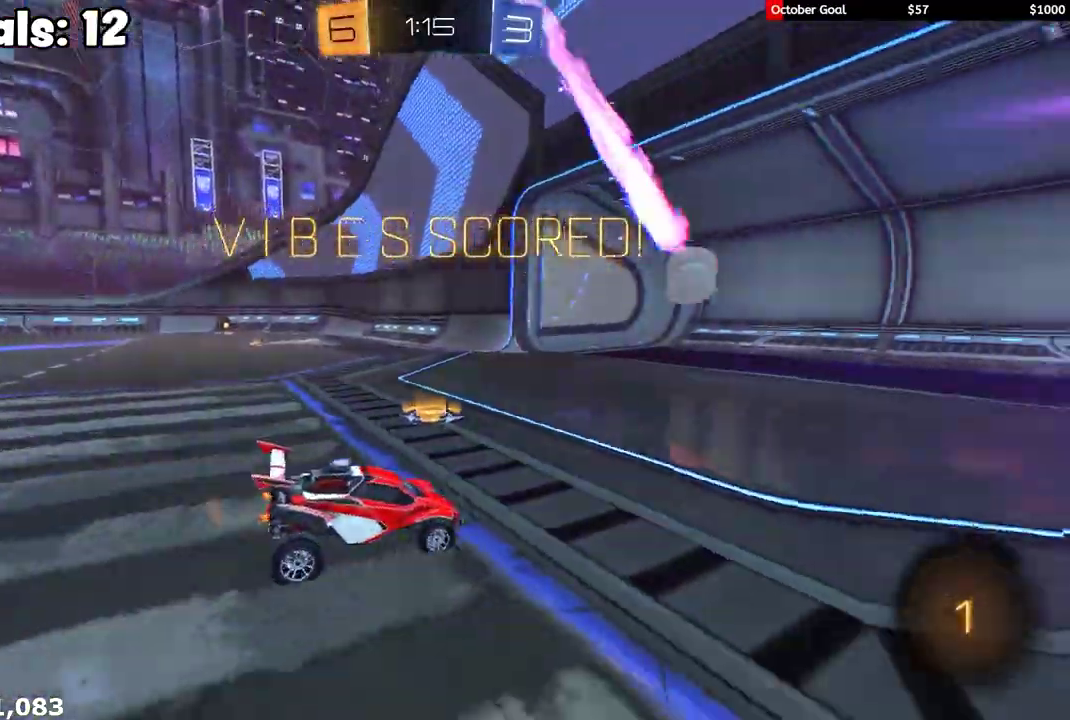
{"buttons": ["R2"], "left_stick": "down", "right_stick": "center", "events": [[133, "R2", "down"], [150, "A", "down"], [150, "left_stick", "down"], [267, "L2", "up"], [317, "A", "up"], [317, "Y", "down"], [433, "Y", "up"]]}
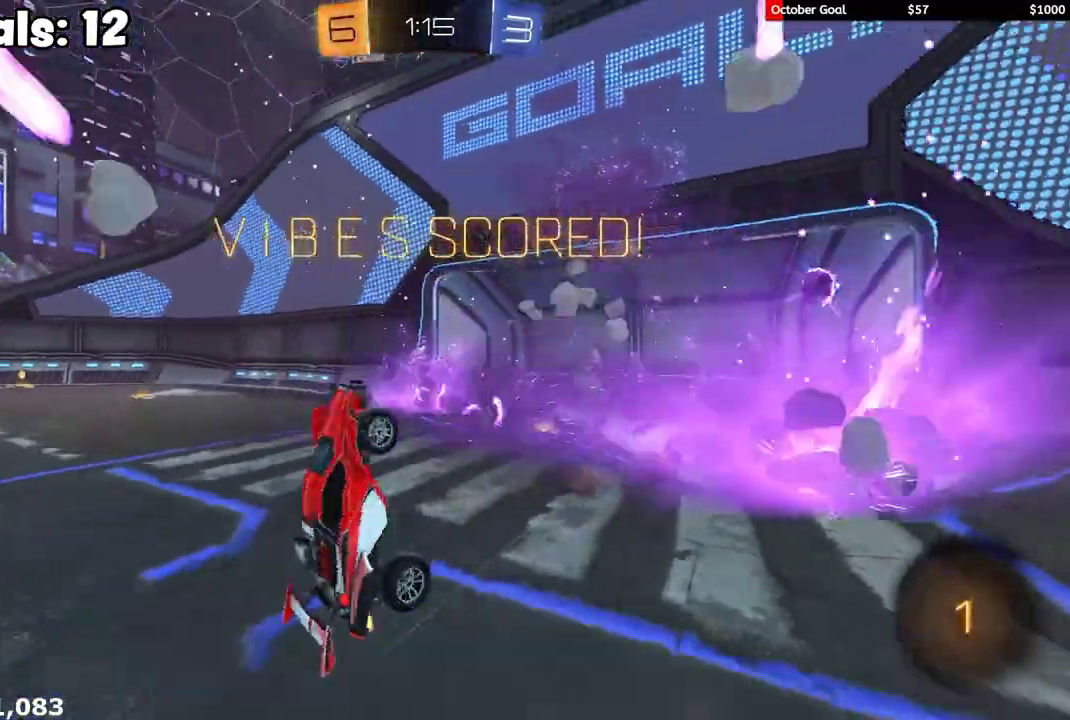
{"buttons": ["X", "L1", "R1", "R2"], "left_stick": "up-left", "right_stick": "center", "events": [[67, "left_stick", "up"], [117, "R1", "down"], [117, "X", "down"], [417, "left_stick", "up-left"], [467, "L1", "down"]]}
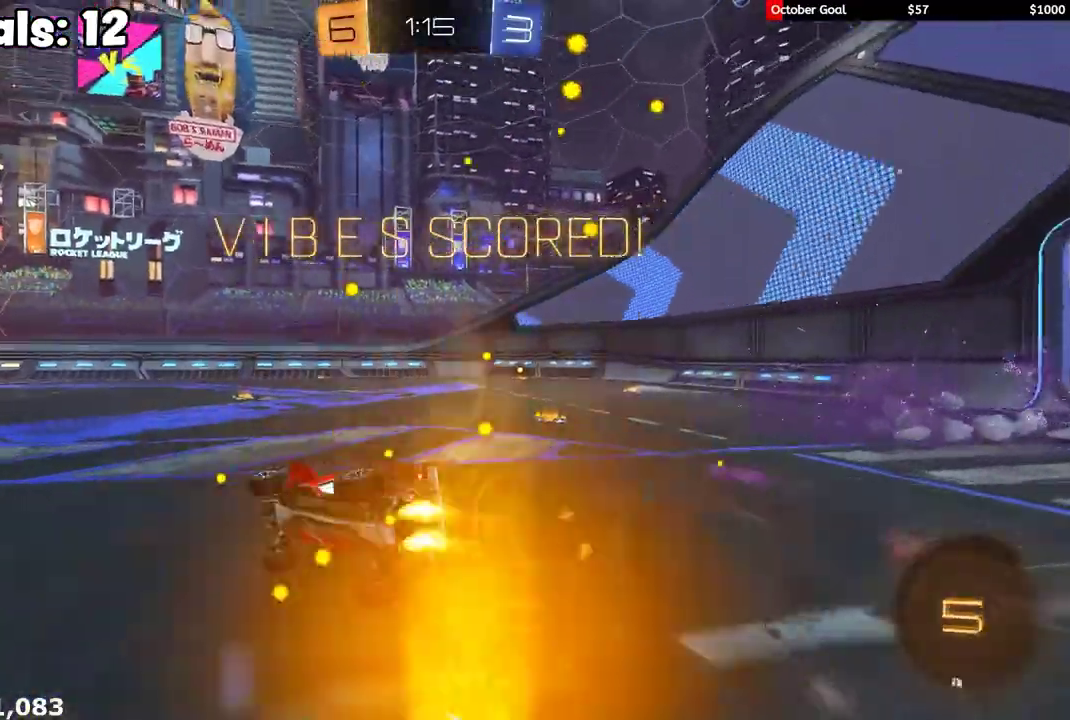
{"buttons": ["L1", "R1", "R2"], "left_stick": "up-left", "right_stick": "center", "events": [[100, "left_stick", "center"], [117, "X", "up"], [267, "R1", "up"], [383, "left_stick", "up-right"], [450, "A", "down"], [467, "left_stick", "up-left"], [500, "A", "up"], [500, "R1", "down"]]}
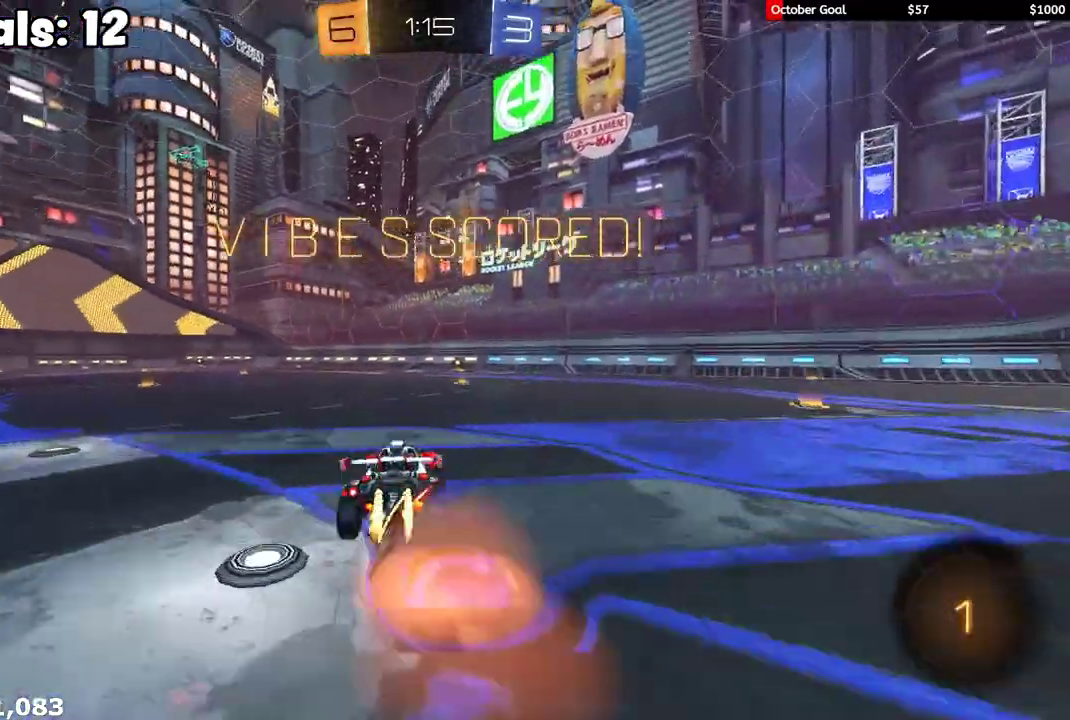
{"buttons": ["L1"], "left_stick": "down-left", "right_stick": "center", "events": [[50, "A", "down"], [83, "left_stick", "down-left"], [133, "A", "up"], [233, "R1", "up"], [383, "R2", "up"]]}
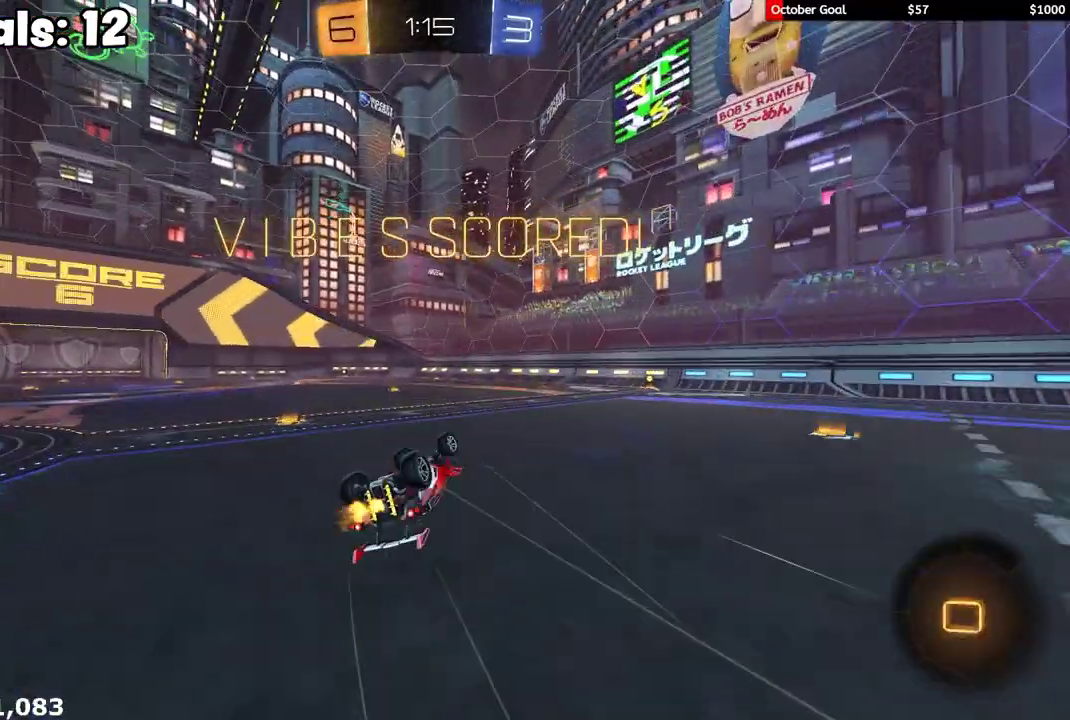
{"buttons": ["R2"], "left_stick": "center", "right_stick": "center", "events": [[17, "R2", "down"], [200, "left_stick", "left"], [300, "L1", "up"], [300, "left_stick", "up-left"], [367, "left_stick", "center"]]}
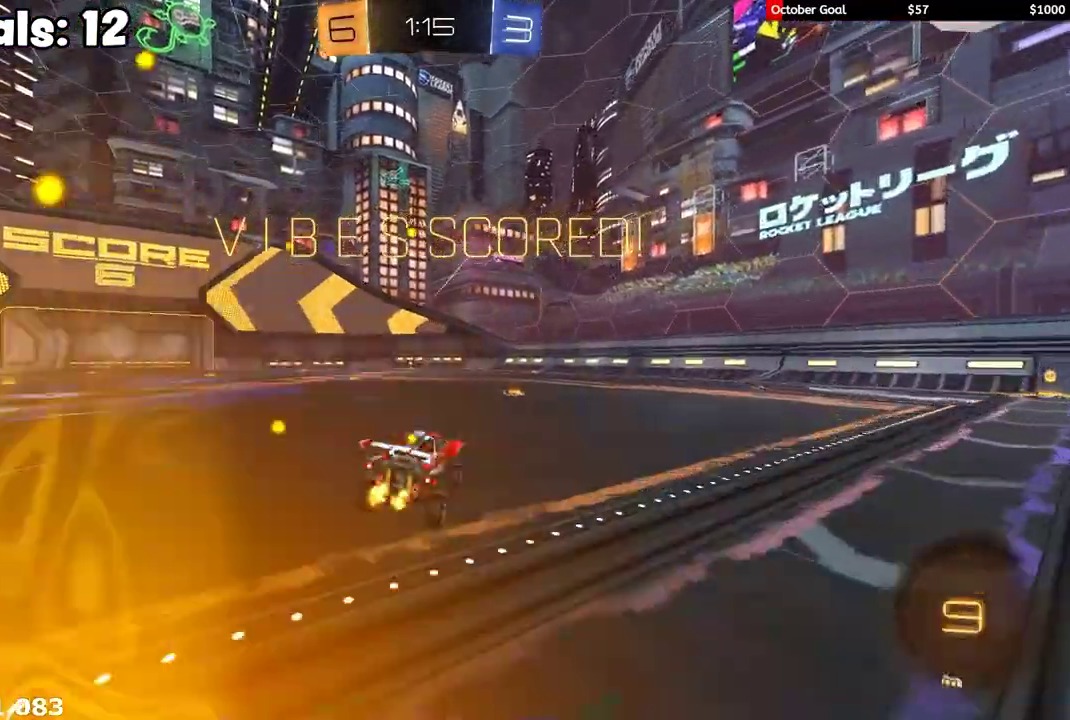
{"buttons": ["A", "R1", "R2"], "left_stick": "center", "right_stick": "center", "events": [[33, "A", "down"], [33, "R1", "down"], [117, "A", "up"], [167, "A", "down"], [250, "A", "up"], [317, "A", "down"], [400, "A", "up"], [467, "A", "down"]]}
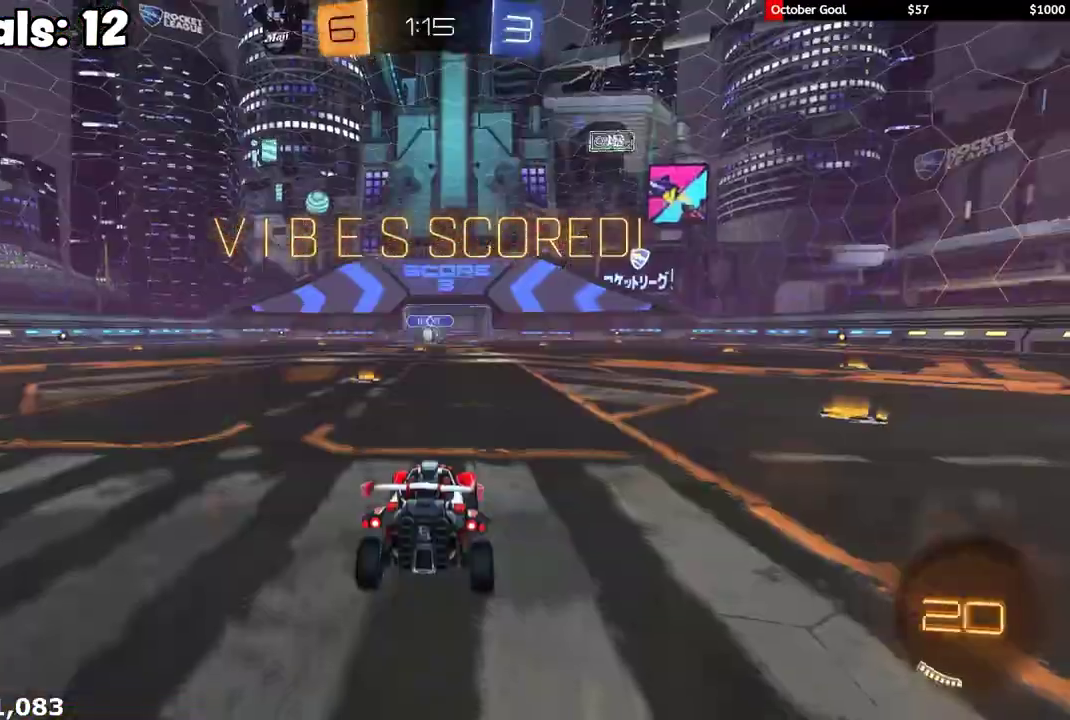
{"buttons": ["R1", "R2"], "left_stick": "center", "right_stick": "center", "events": [[67, "A", "up"], [117, "A", "down"], [217, "A", "up"]]}
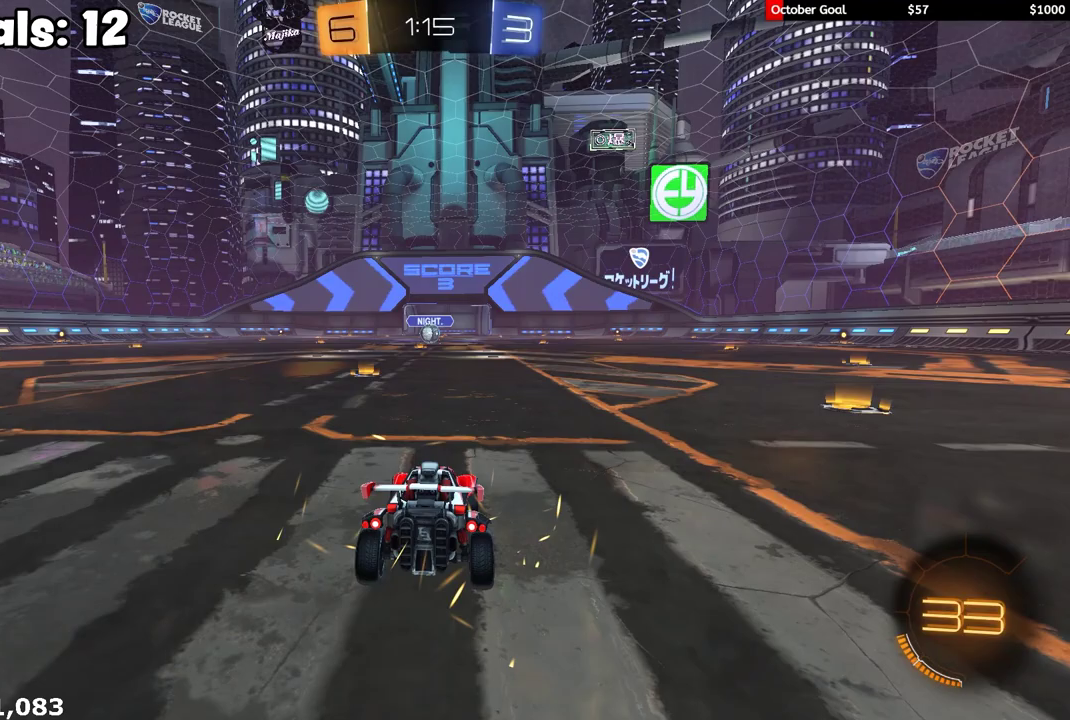
{"buttons": ["R1", "R2"], "left_stick": "center", "right_stick": "center", "events": []}